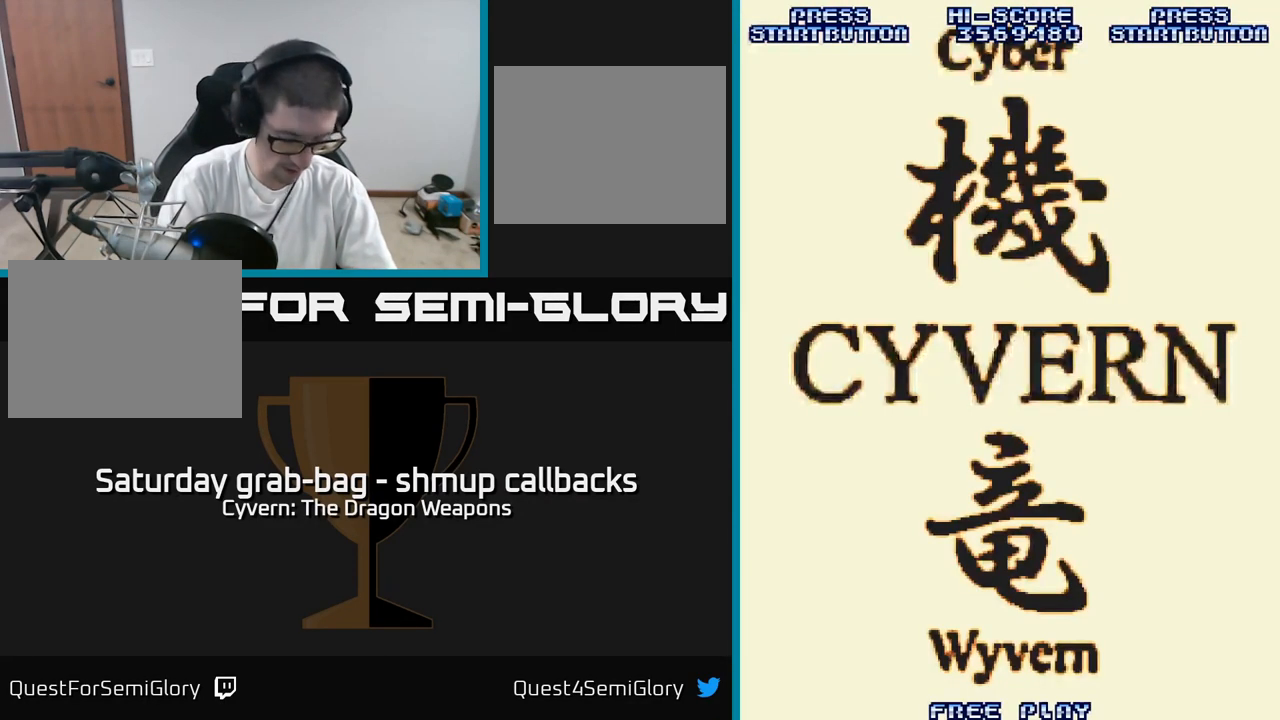
Gameplay with a controller (Xbox layout); each line is a JSON object with the inputs held at the frame after it. "events" lists button and stick changes between this image and that frame as [ms after this image, input, new state], when the widget could be followed in between.
{"buttons": [], "left_stick": "center", "right_stick": "center", "events": [[200, "SELECT", "down"], [283, "SELECT", "up"]]}
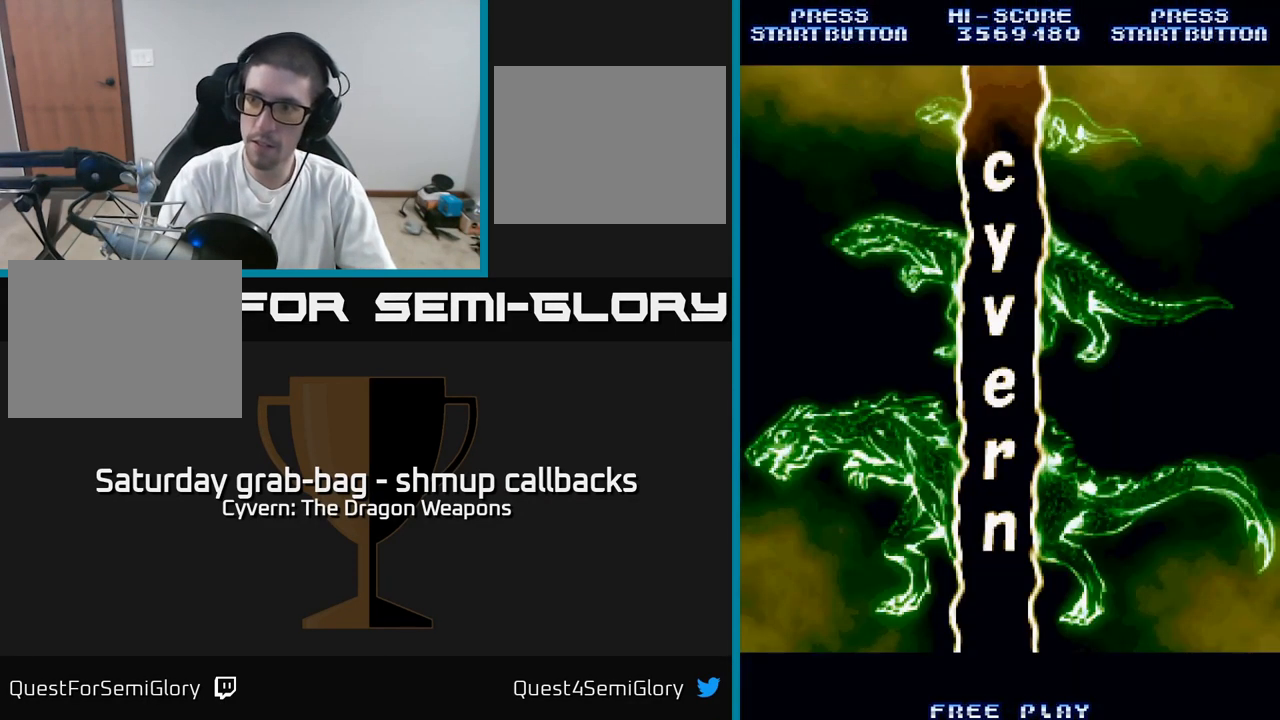
{"buttons": [], "left_stick": "center", "right_stick": "center", "events": []}
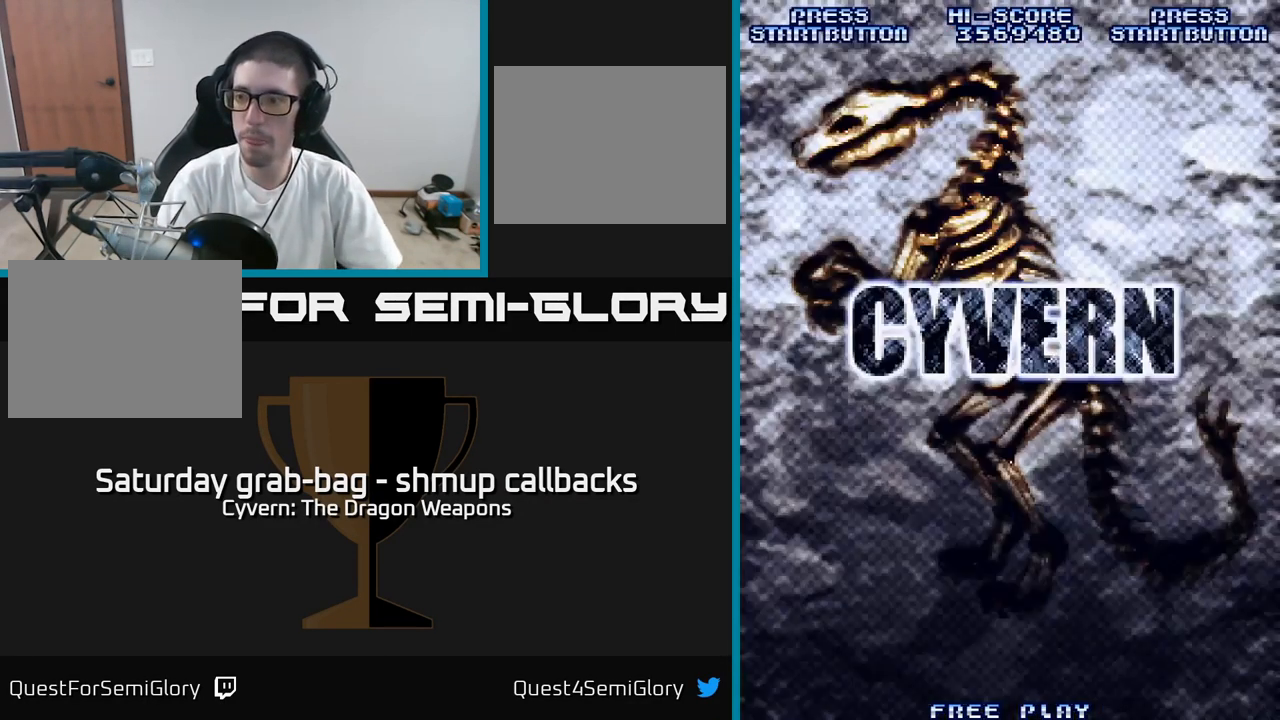
{"buttons": [], "left_stick": "center", "right_stick": "center", "events": []}
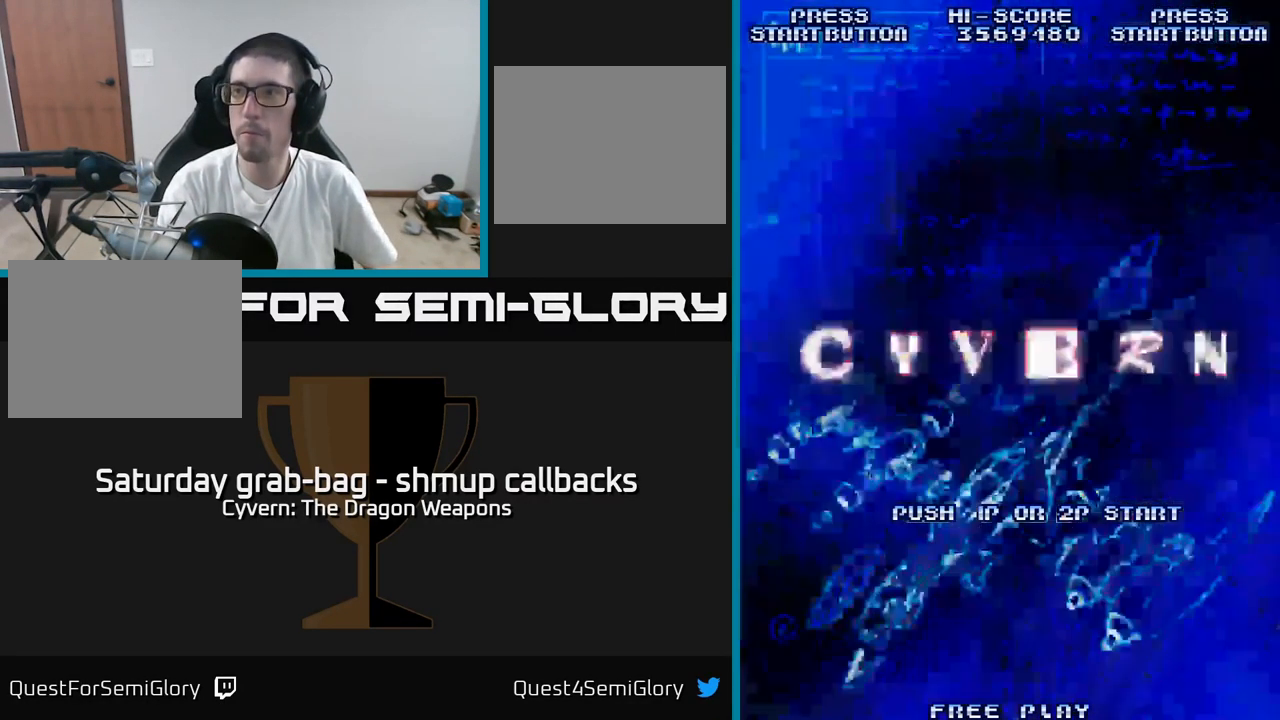
{"buttons": [], "left_stick": "center", "right_stick": "center", "events": []}
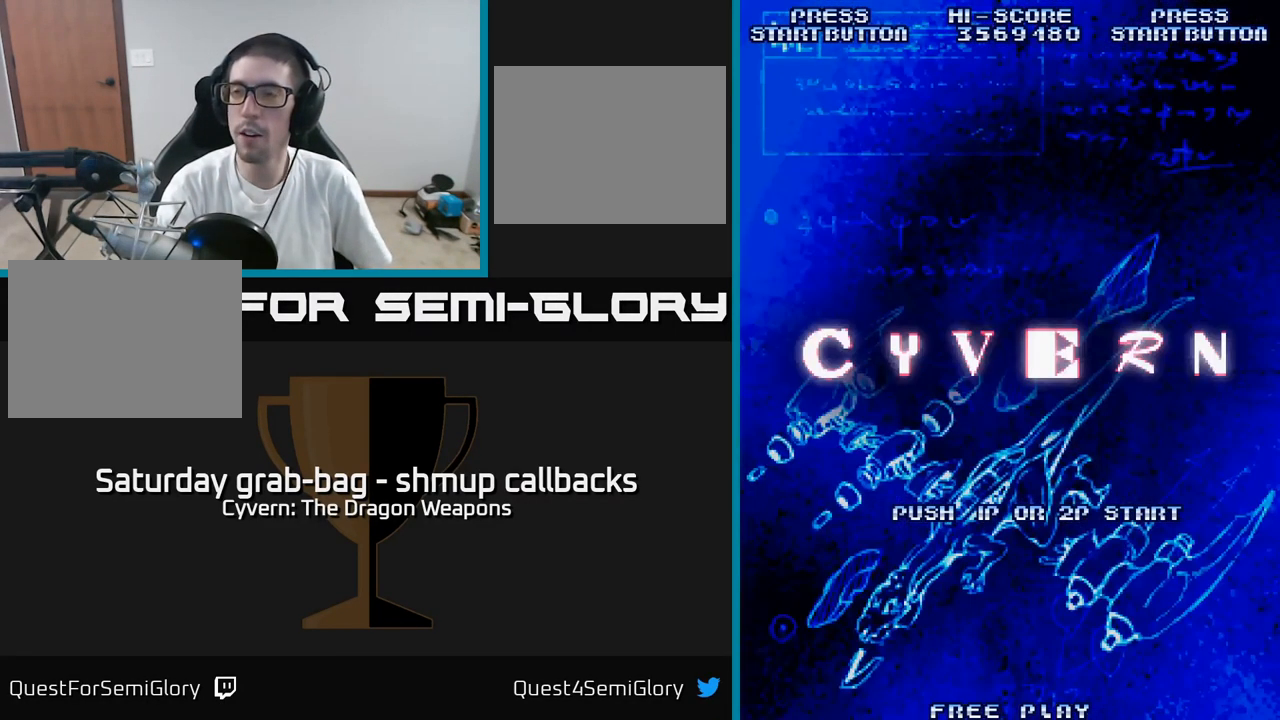
{"buttons": [], "left_stick": "center", "right_stick": "center", "events": []}
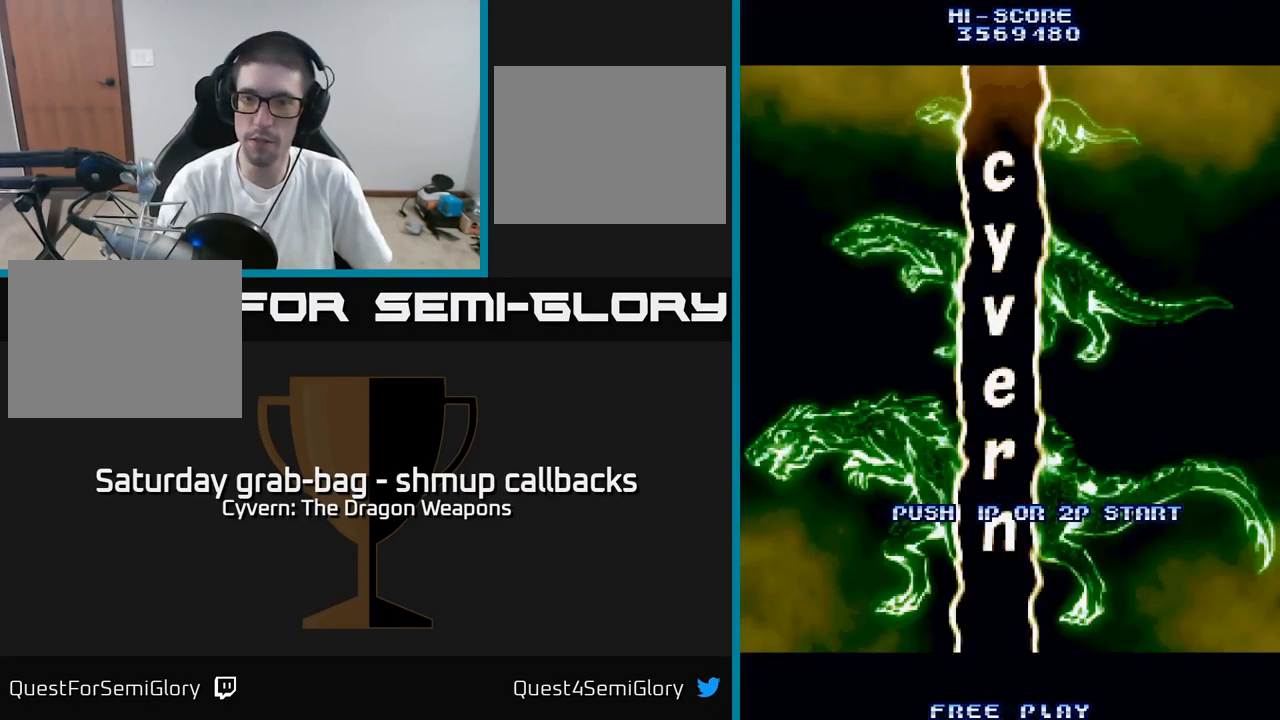
{"buttons": [], "left_stick": "center", "right_stick": "center", "events": []}
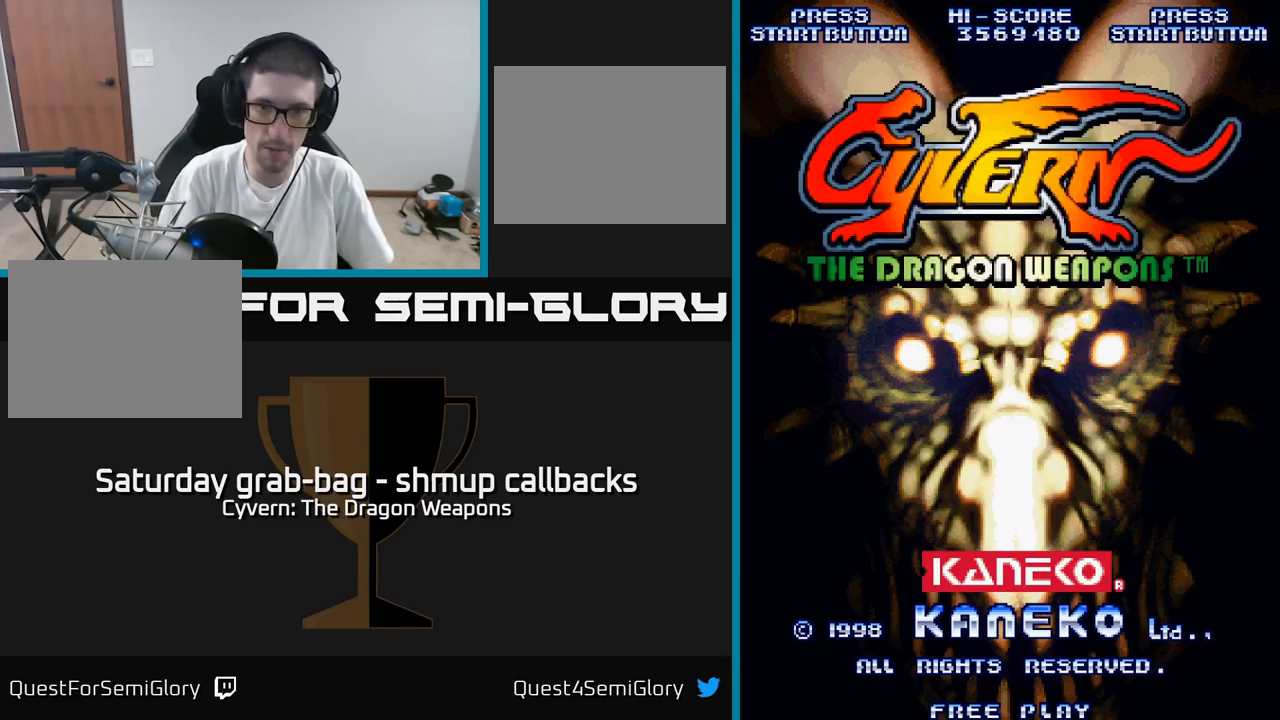
{"buttons": [], "left_stick": "center", "right_stick": "center", "events": [[217, "START", "down"], [334, "START", "up"]]}
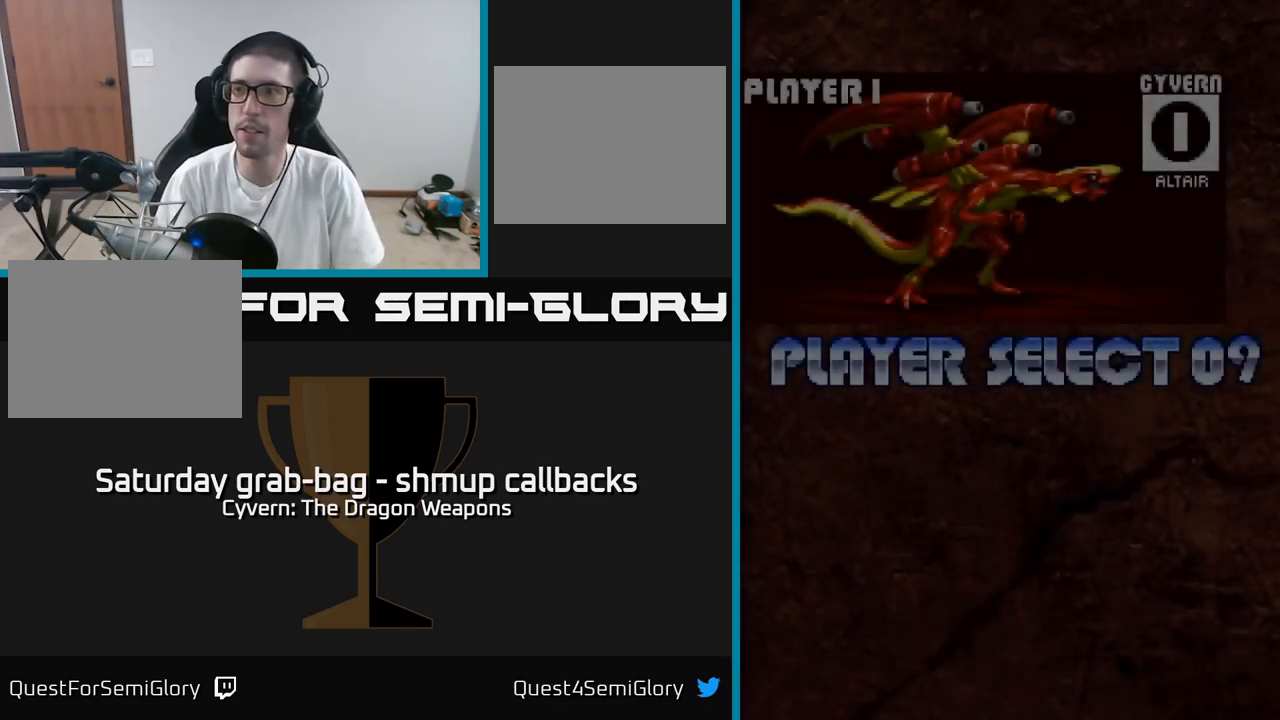
{"buttons": [], "left_stick": "center", "right_stick": "center", "events": []}
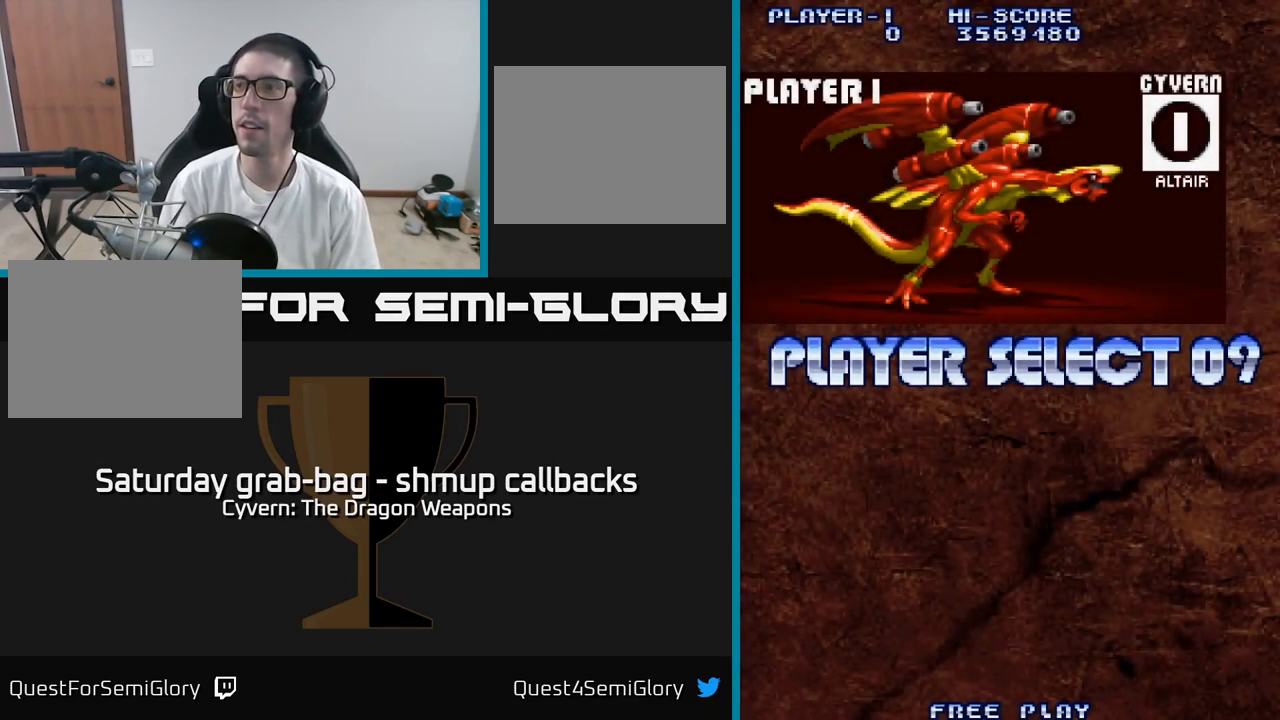
{"buttons": ["DPAD_RIGHT"], "left_stick": "center", "right_stick": "center", "events": [[417, "DPAD_RIGHT", "down"]]}
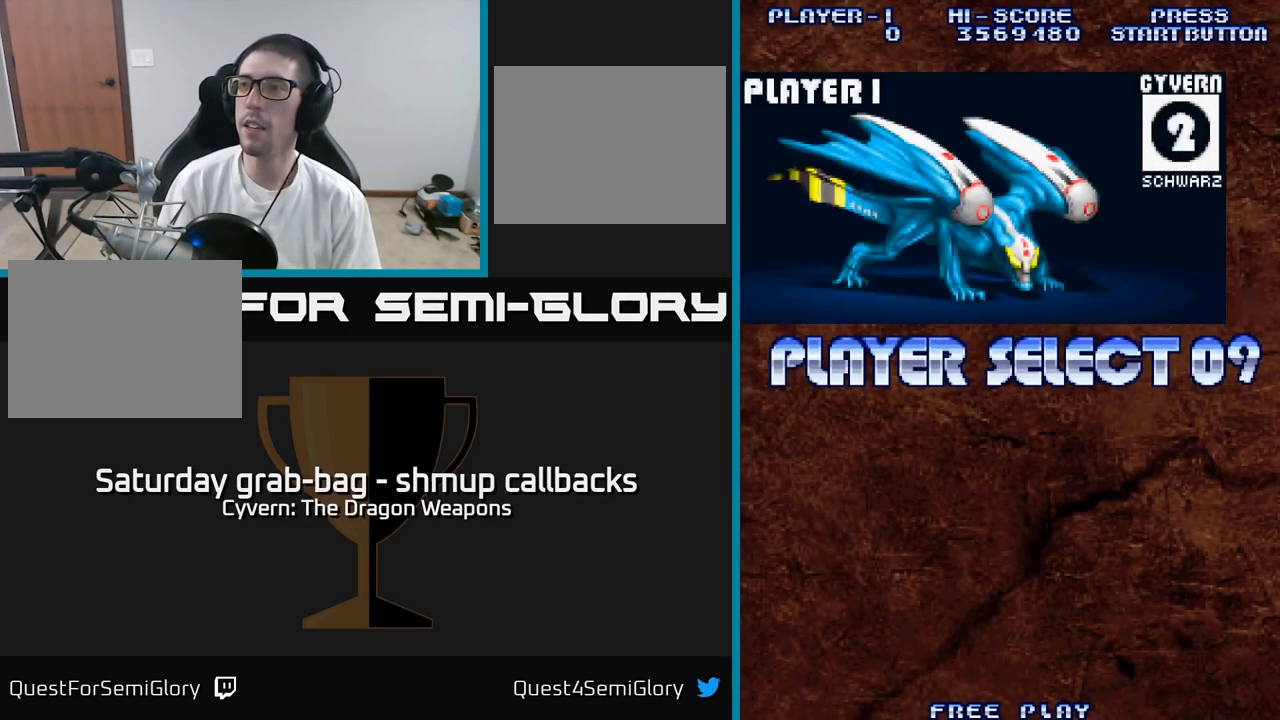
{"buttons": [], "left_stick": "center", "right_stick": "center", "events": [[67, "DPAD_RIGHT", "up"], [234, "DPAD_RIGHT", "down"], [350, "DPAD_RIGHT", "up"]]}
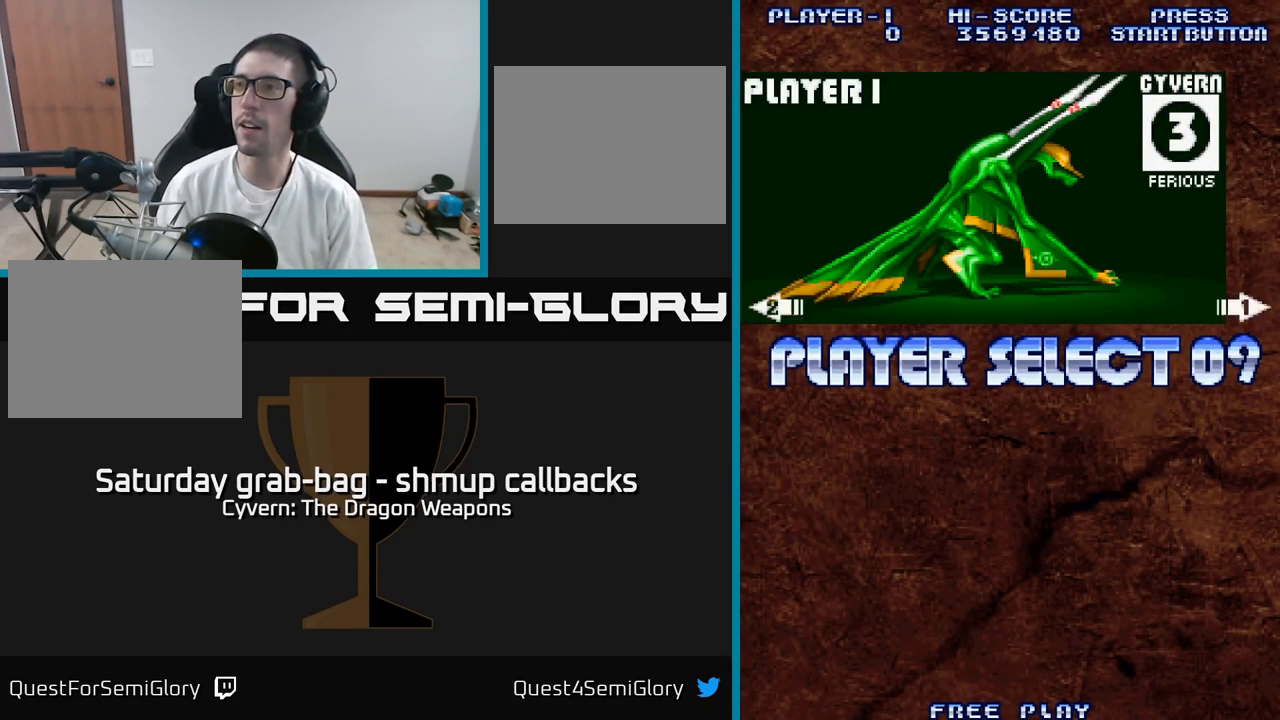
{"buttons": ["DPAD_LEFT"], "left_stick": "center", "right_stick": "center", "events": [[400, "DPAD_LEFT", "down"]]}
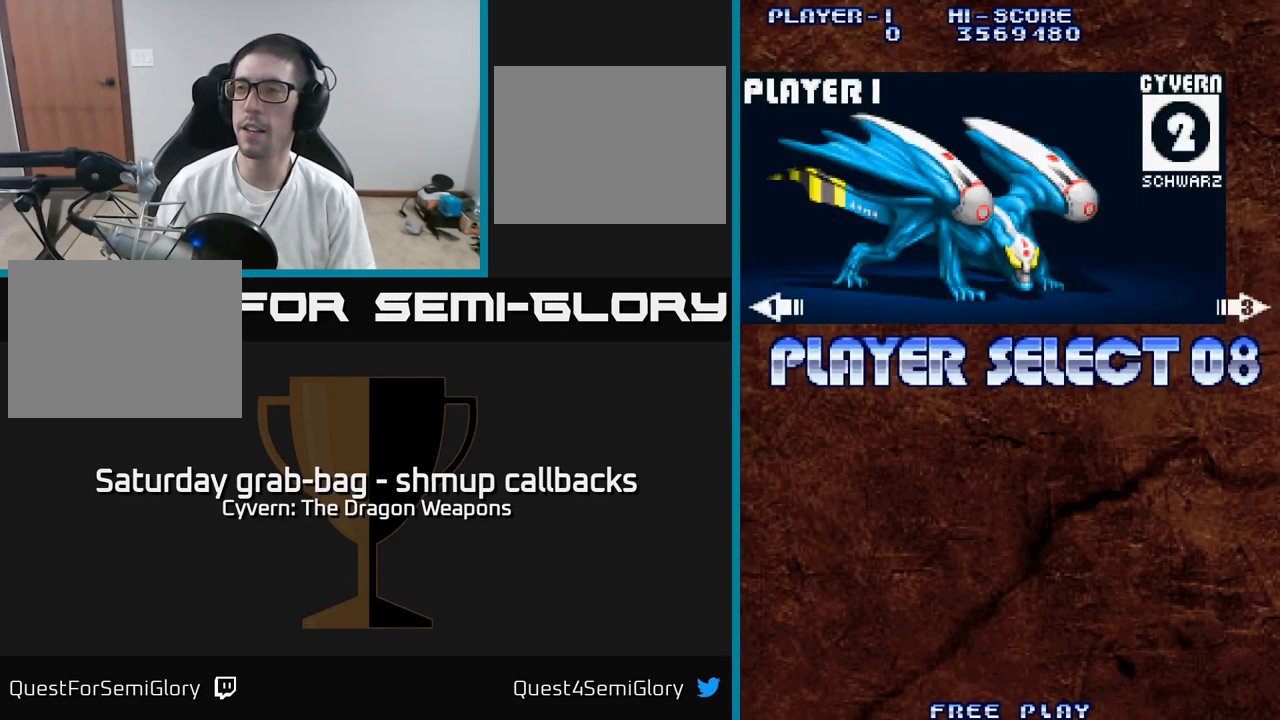
{"buttons": [], "left_stick": "center", "right_stick": "center", "events": [[84, "DPAD_LEFT", "up"], [250, "DPAD_RIGHT", "down"], [450, "DPAD_RIGHT", "up"]]}
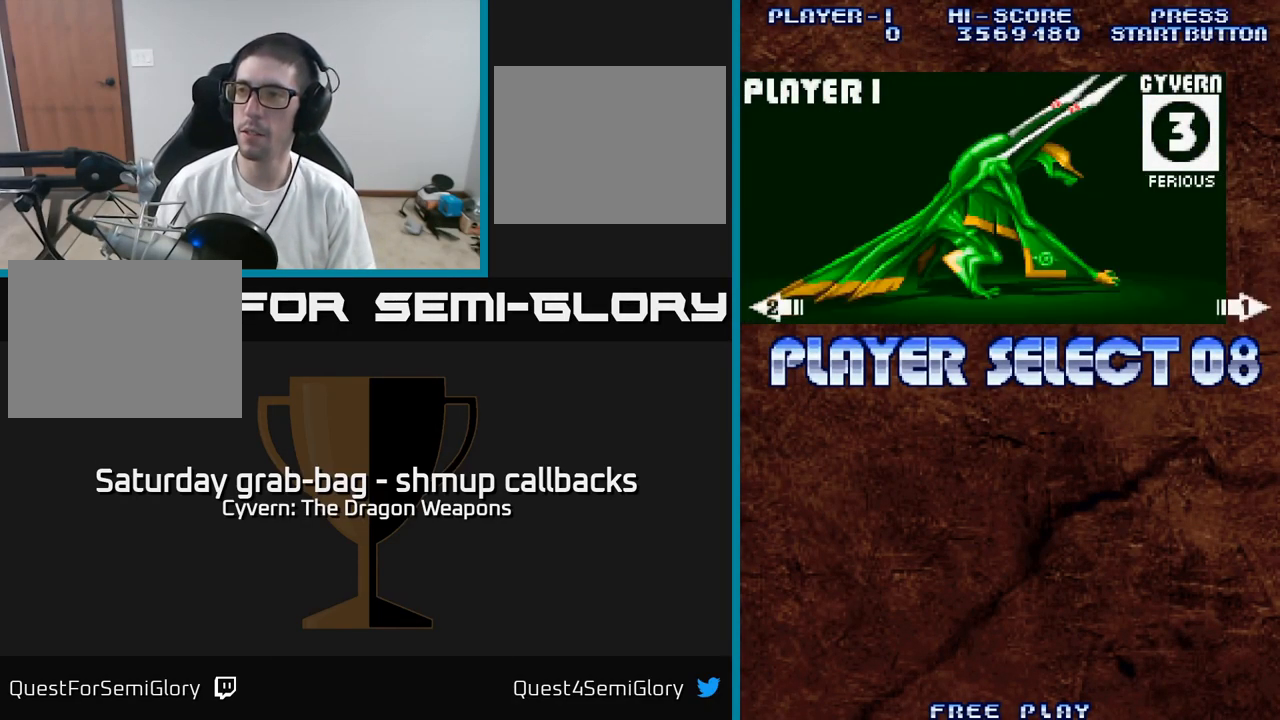
{"buttons": [], "left_stick": "center", "right_stick": "center", "events": []}
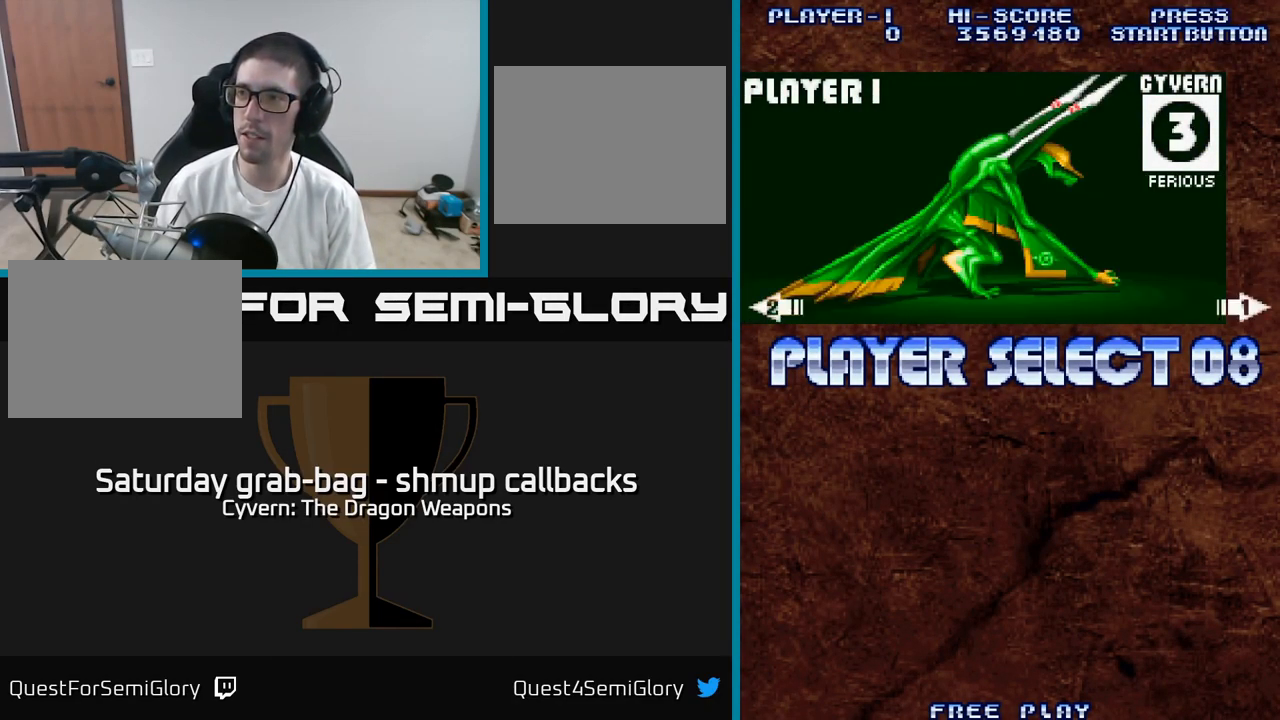
{"buttons": [], "left_stick": "center", "right_stick": "center", "events": []}
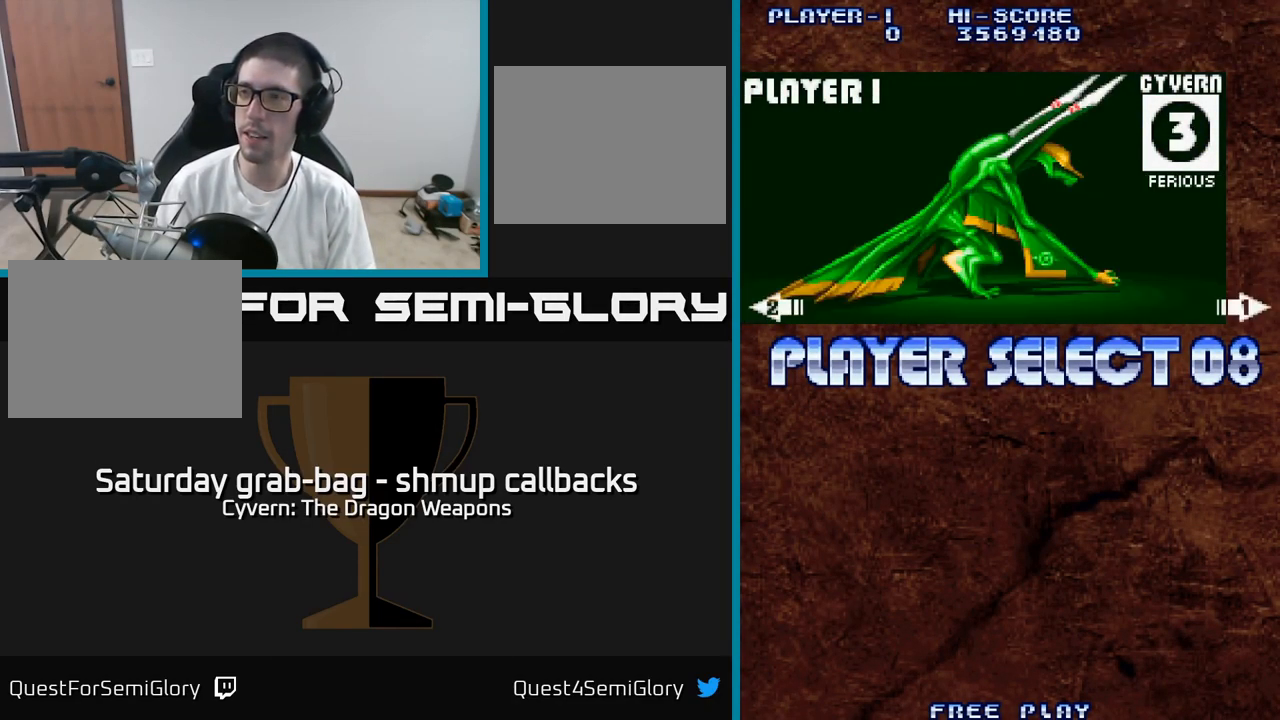
{"buttons": ["DPAD_LEFT"], "left_stick": "center", "right_stick": "center", "events": [[84, "DPAD_RIGHT", "down"], [234, "DPAD_RIGHT", "up"], [450, "DPAD_LEFT", "down"]]}
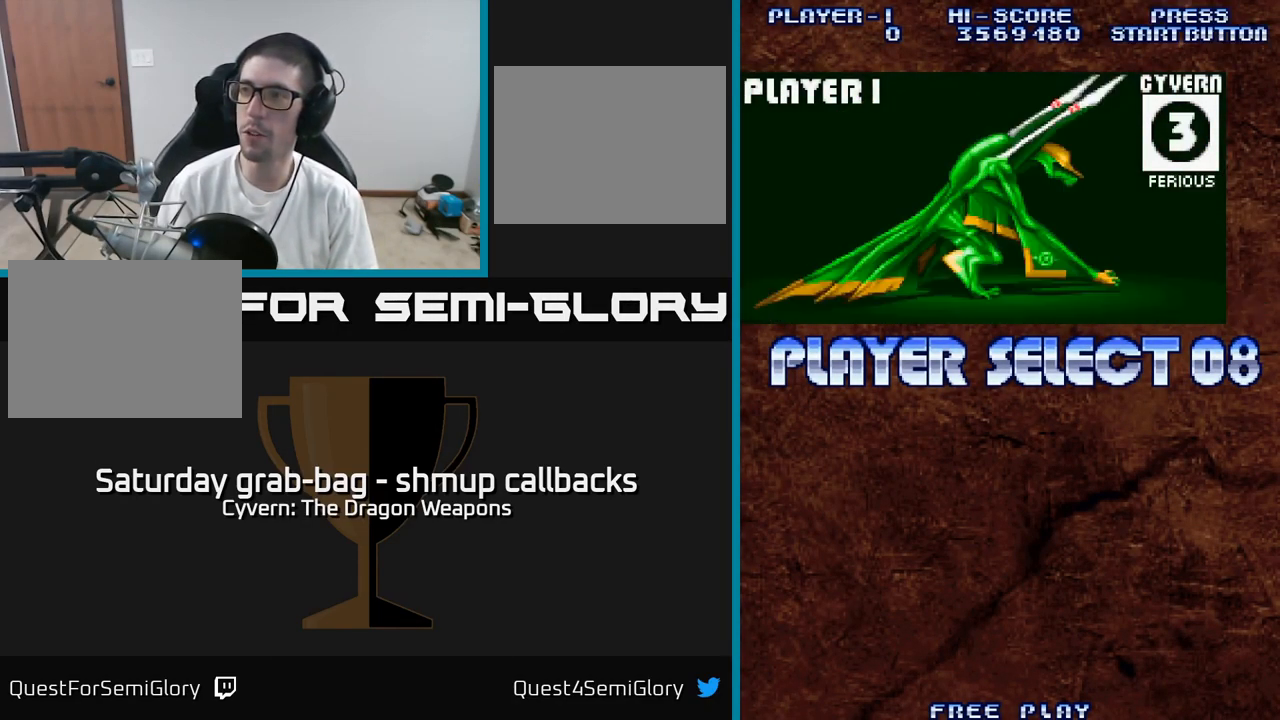
{"buttons": ["DPAD_LEFT"], "left_stick": "center", "right_stick": "center", "events": [[117, "DPAD_LEFT", "up"], [200, "DPAD_RIGHT", "down"], [317, "DPAD_RIGHT", "up"], [466, "DPAD_LEFT", "down"]]}
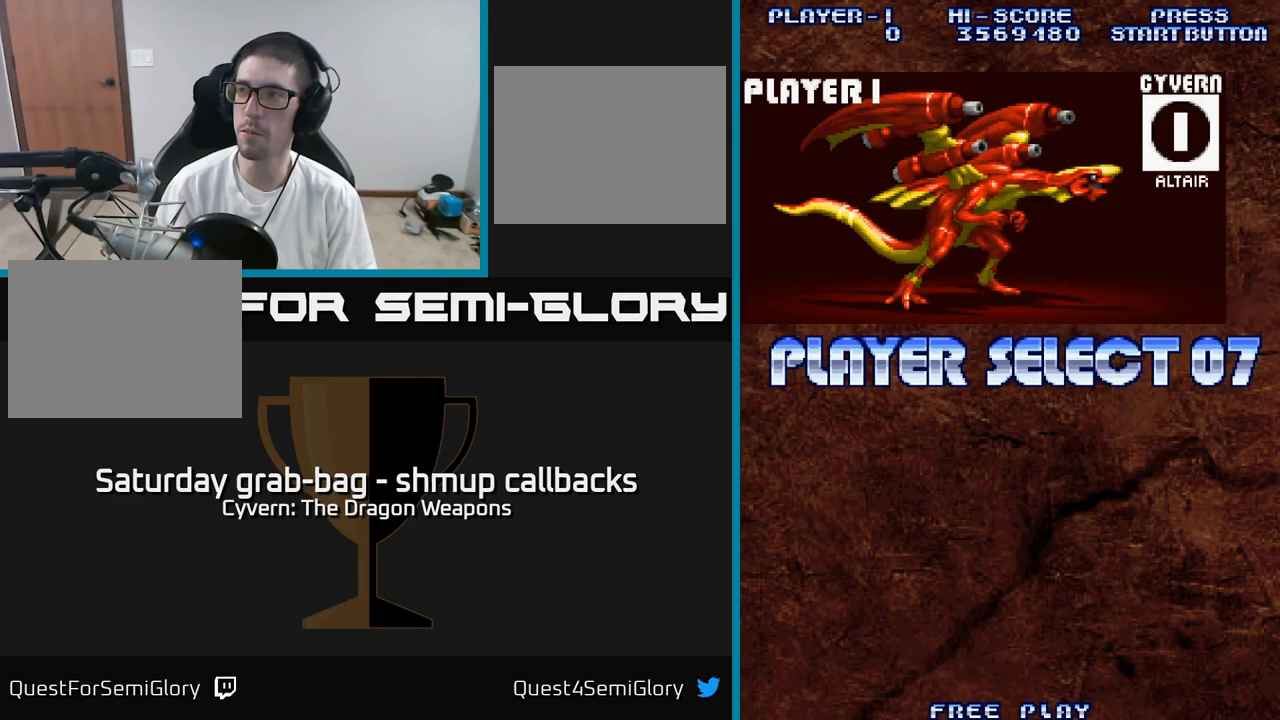
{"buttons": ["DPAD_LEFT"], "left_stick": "center", "right_stick": "center", "events": [[133, "DPAD_LEFT", "up"], [450, "DPAD_LEFT", "down"]]}
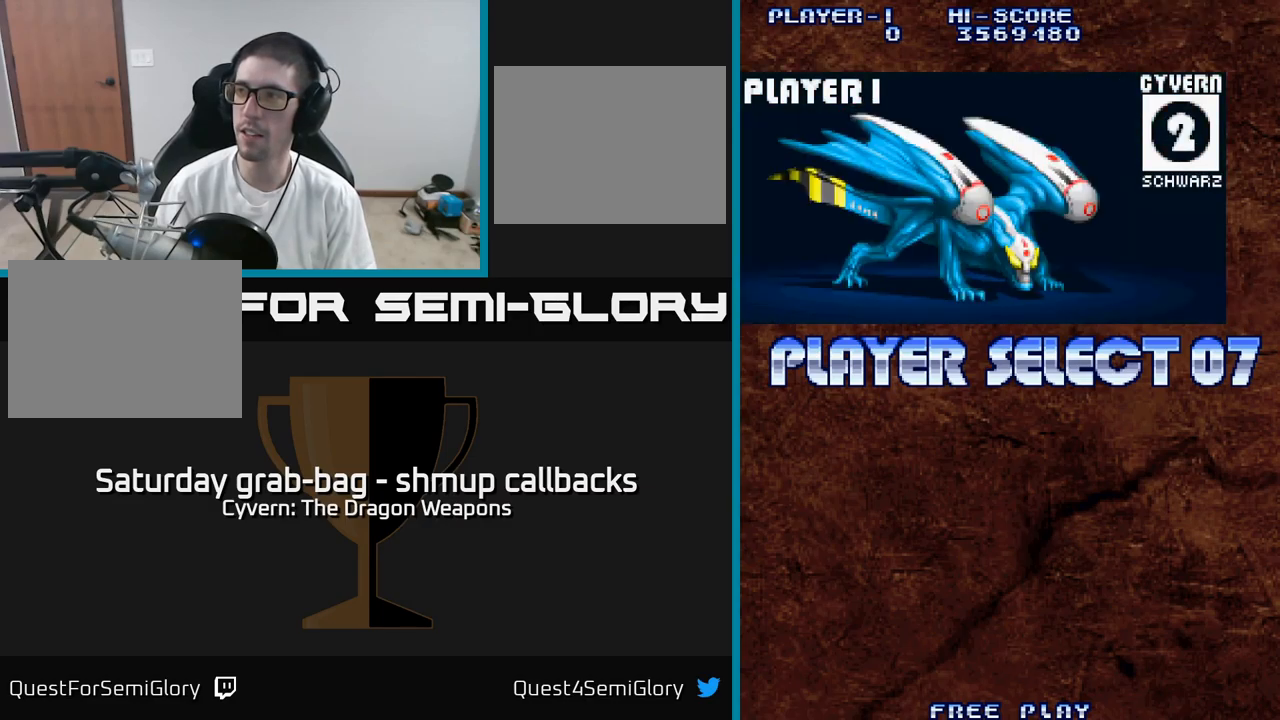
{"buttons": [], "left_stick": "center", "right_stick": "center", "events": [[100, "DPAD_LEFT", "up"], [316, "DPAD_LEFT", "down"], [466, "DPAD_LEFT", "up"]]}
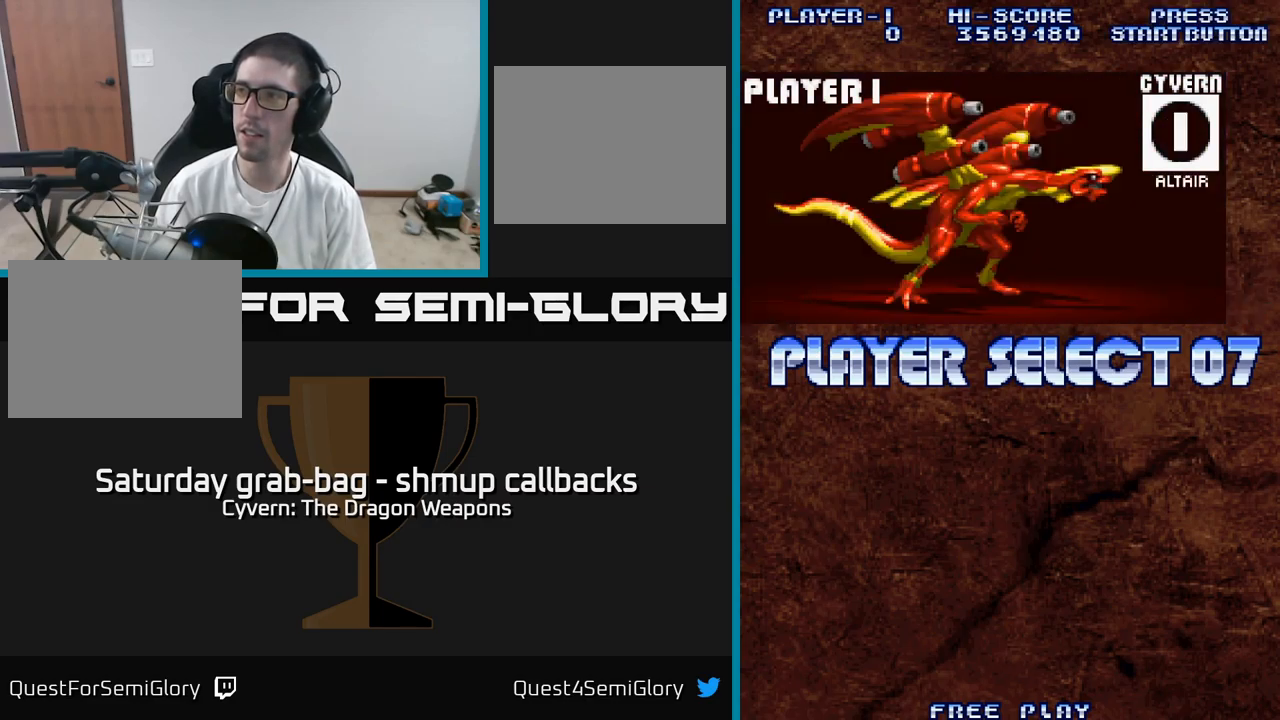
{"buttons": [], "left_stick": "center", "right_stick": "center", "events": [[50, "DPAD_RIGHT", "down"], [150, "DPAD_RIGHT", "up"], [250, "DPAD_RIGHT", "down"], [433, "DPAD_RIGHT", "up"]]}
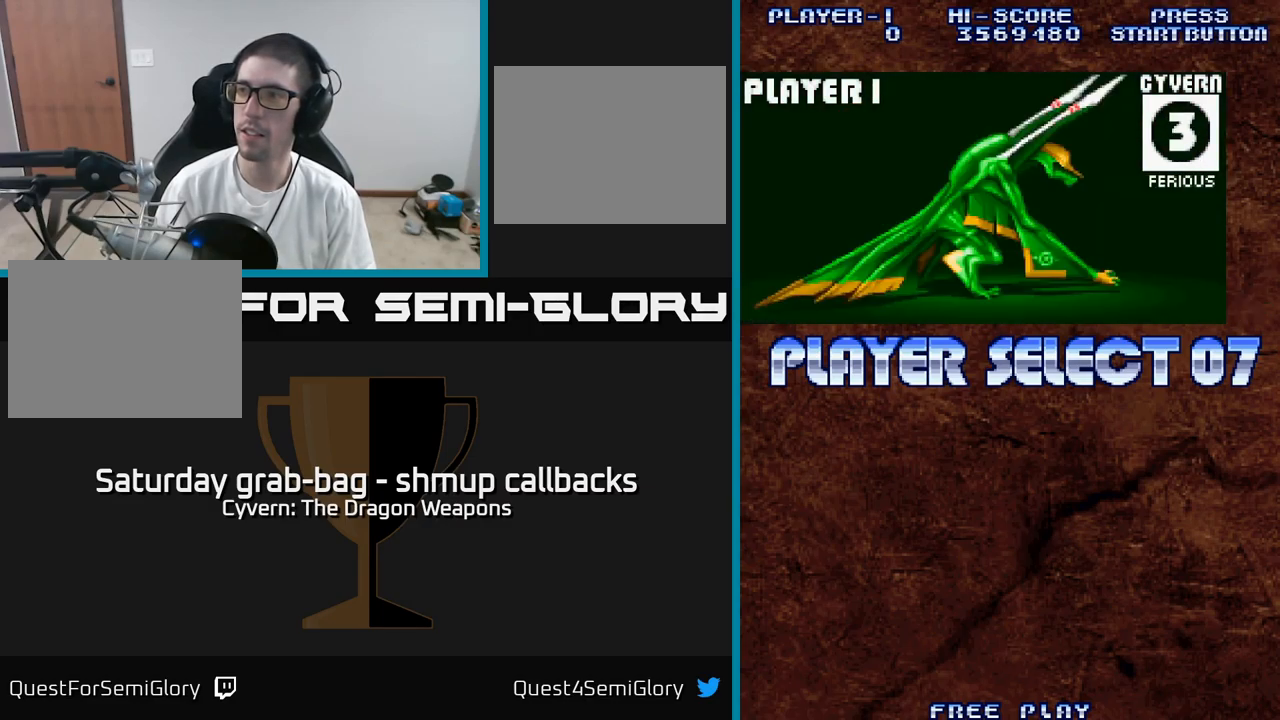
{"buttons": [], "left_stick": "center", "right_stick": "center", "events": [[300, "DPAD_LEFT", "down"], [433, "DPAD_LEFT", "up"]]}
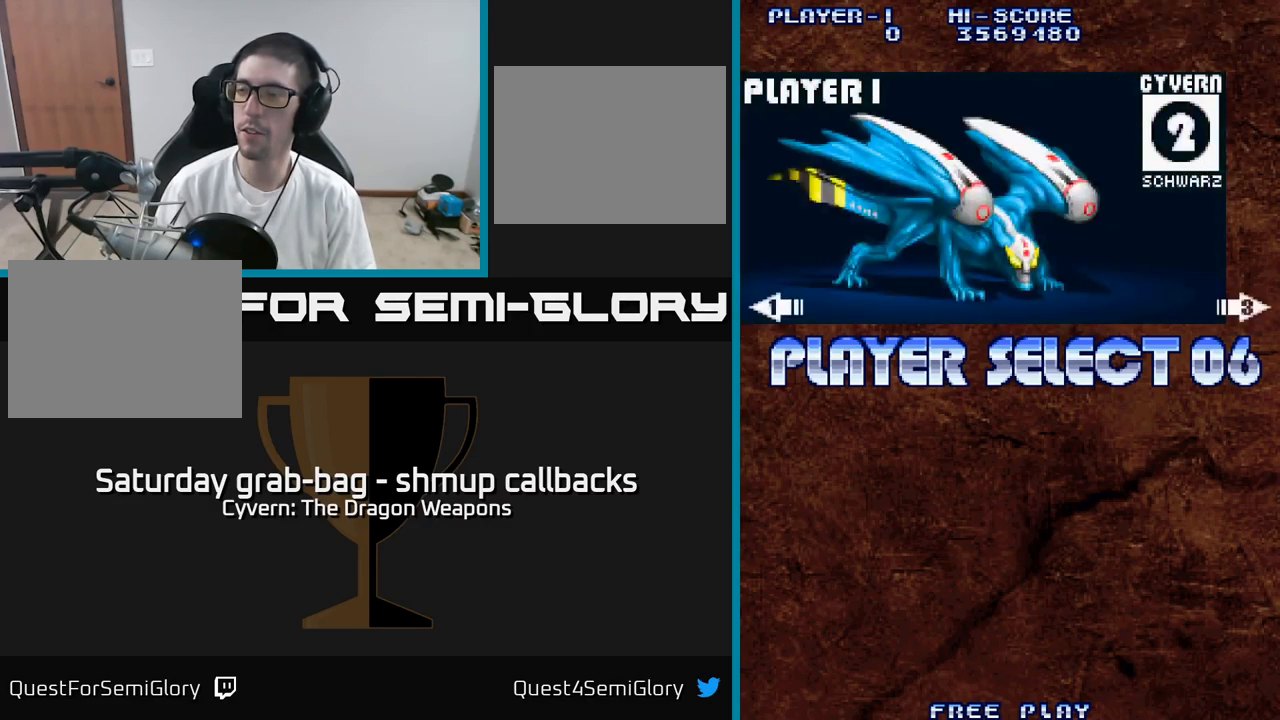
{"buttons": ["DPAD_RIGHT"], "left_stick": "center", "right_stick": "center", "events": [[66, "DPAD_RIGHT", "down"], [200, "DPAD_RIGHT", "up"], [416, "DPAD_RIGHT", "down"]]}
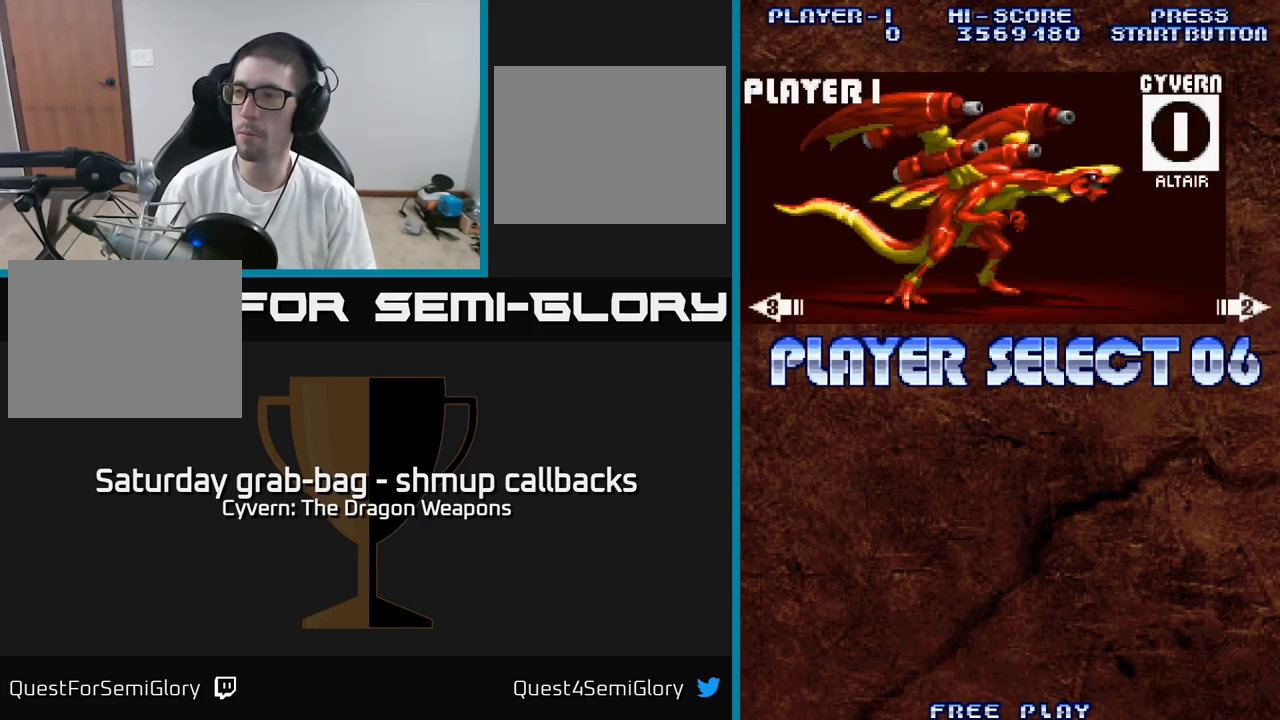
{"buttons": [], "left_stick": "center", "right_stick": "center", "events": [[33, "DPAD_RIGHT", "up"]]}
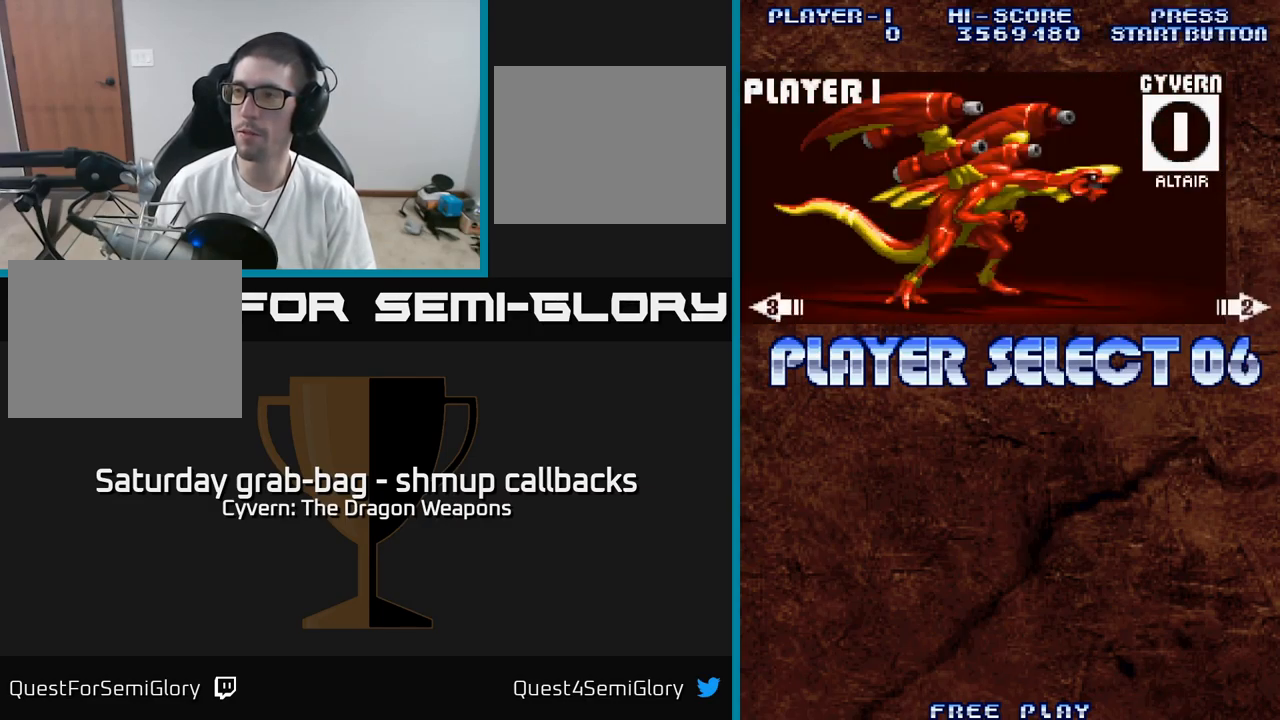
{"buttons": [], "left_stick": "center", "right_stick": "center", "events": [[283, "DPAD_RIGHT", "down"], [383, "DPAD_RIGHT", "up"]]}
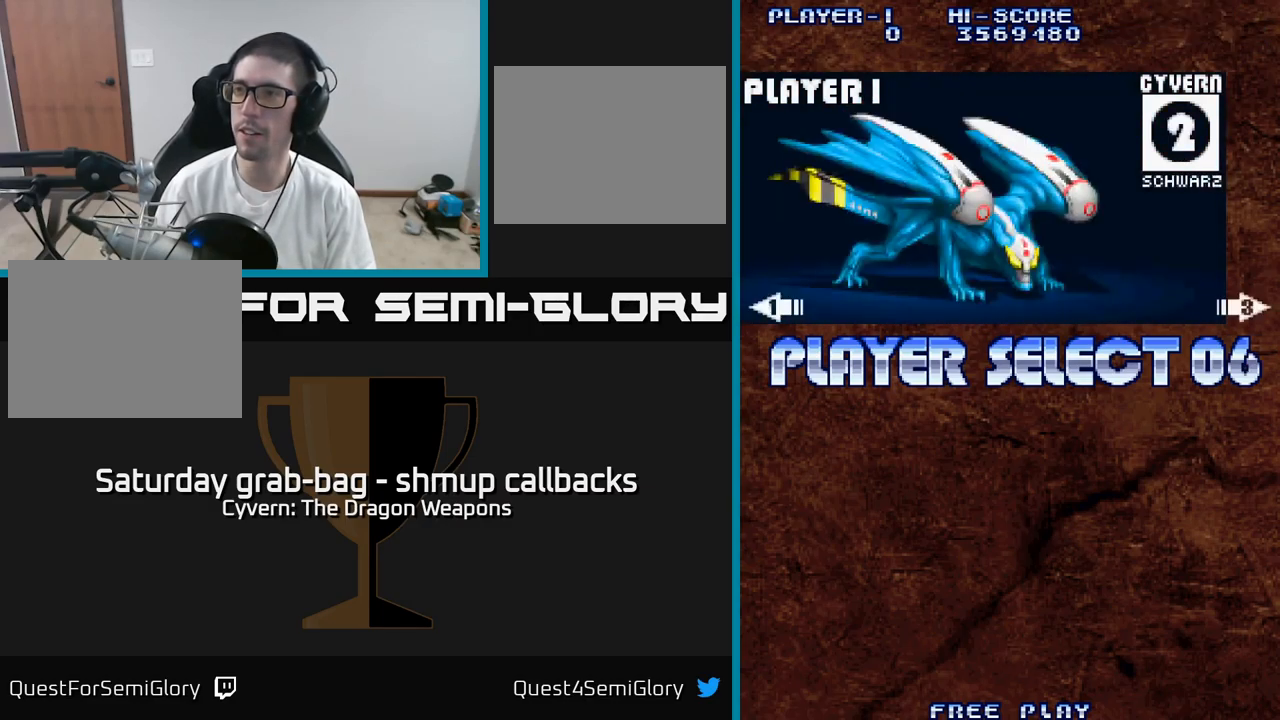
{"buttons": ["DPAD_RIGHT"], "left_stick": "center", "right_stick": "center", "events": [[466, "DPAD_RIGHT", "down"]]}
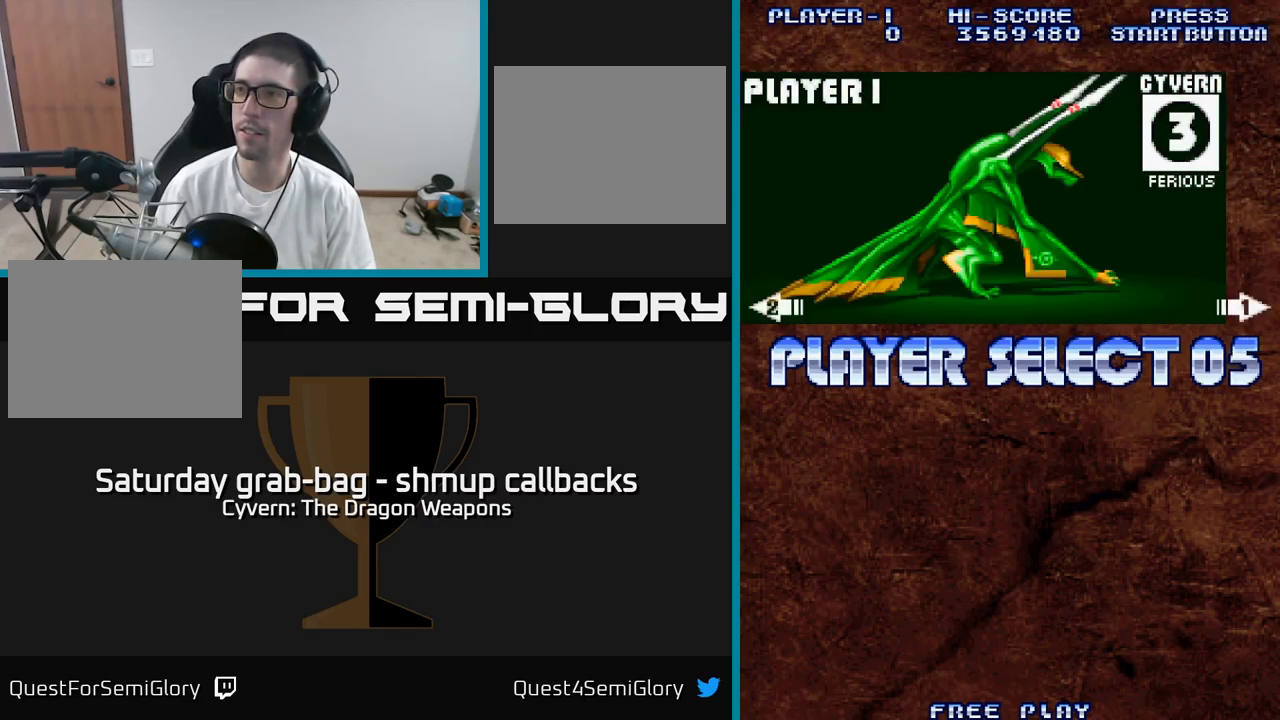
{"buttons": [], "left_stick": "center", "right_stick": "center", "events": [[66, "DPAD_RIGHT", "up"], [333, "A", "down"], [433, "A", "up"]]}